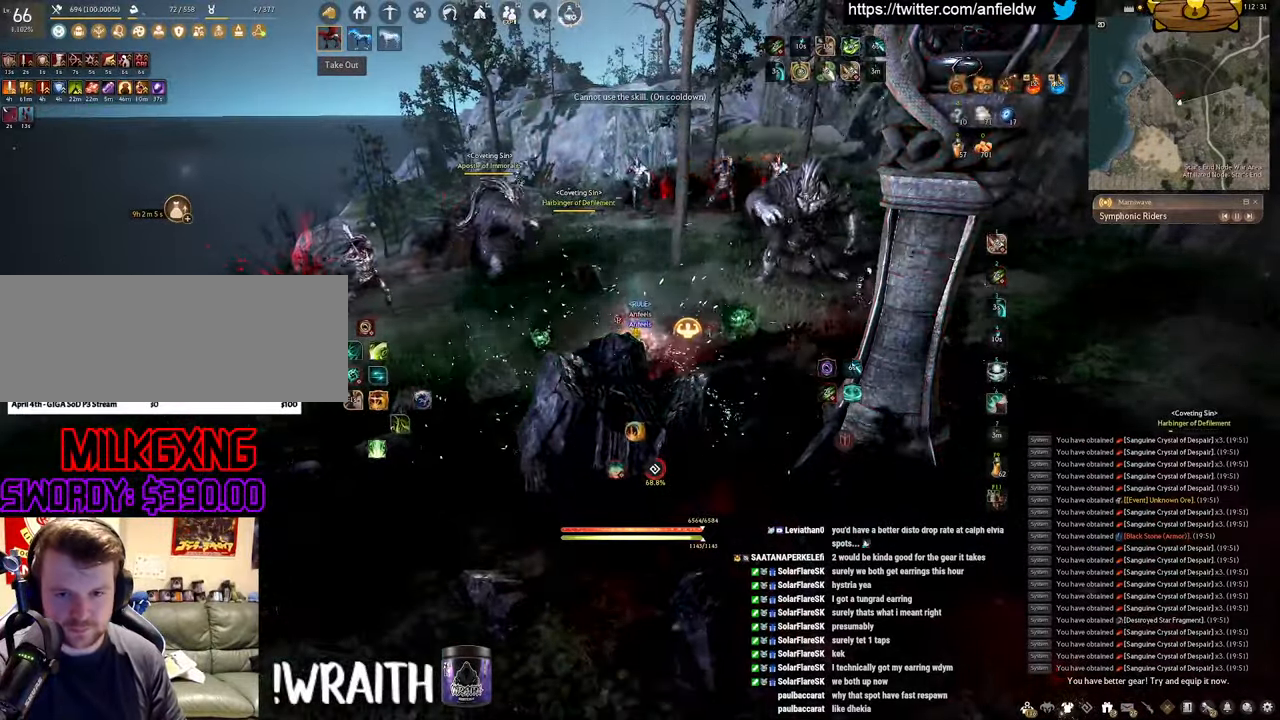
Gameplay with keyboard and mouse; each line is a JSON object with the keys and mouse buttons held at the frame after it. "events" lists presses ("down") and releases ("up") of "a", "c", "d", "e", "f", "q", "s", "shift", "space", "tab", "w", "x", "z", "mouse_left" and "mouse_right" between this image and that frame as [ms after this image, input, new state], when the widget could be followed in between. "mouse_left", "mouse_right" = the "left", "right" buttons of the "mouse" list. No other keys are recorded. Mouse movement is not recorded.
{"keys": ["q"], "mouse": [], "events": [[500, "q", "down"]]}
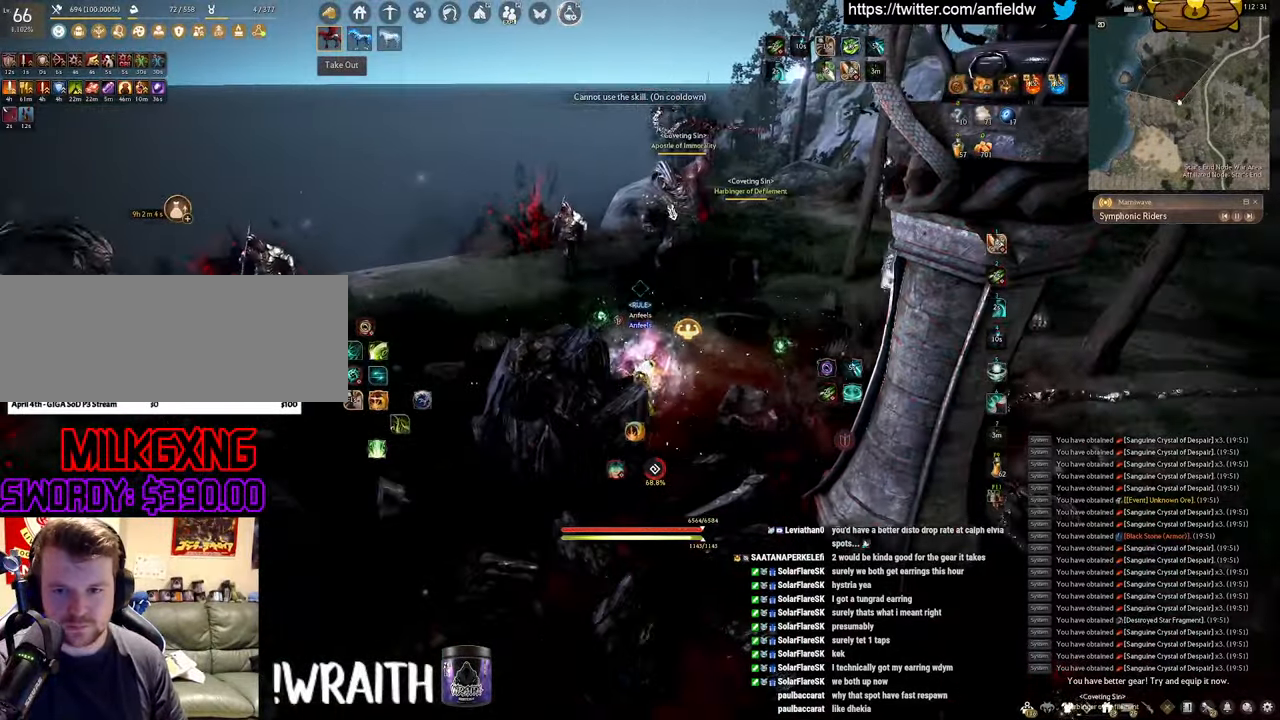
{"keys": ["space"], "mouse": [], "events": [[500, "q", "up"], [500, "space", "down"]]}
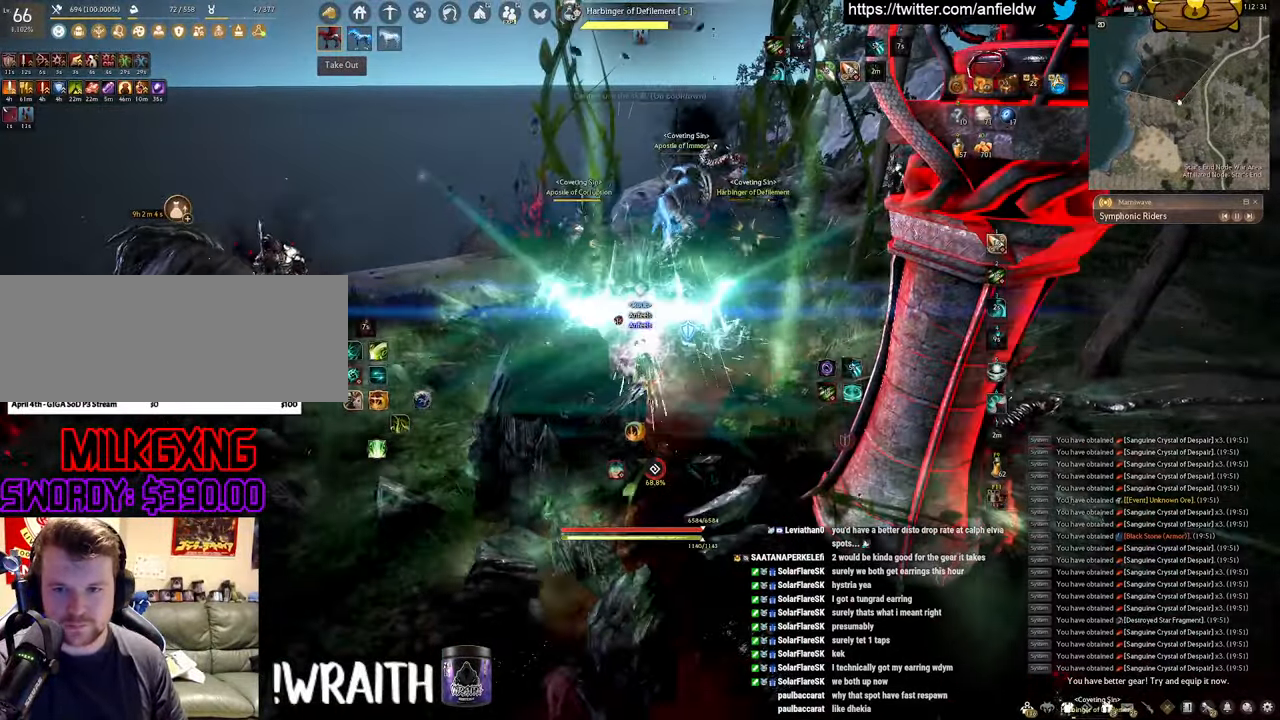
{"keys": ["space"], "mouse": [], "events": []}
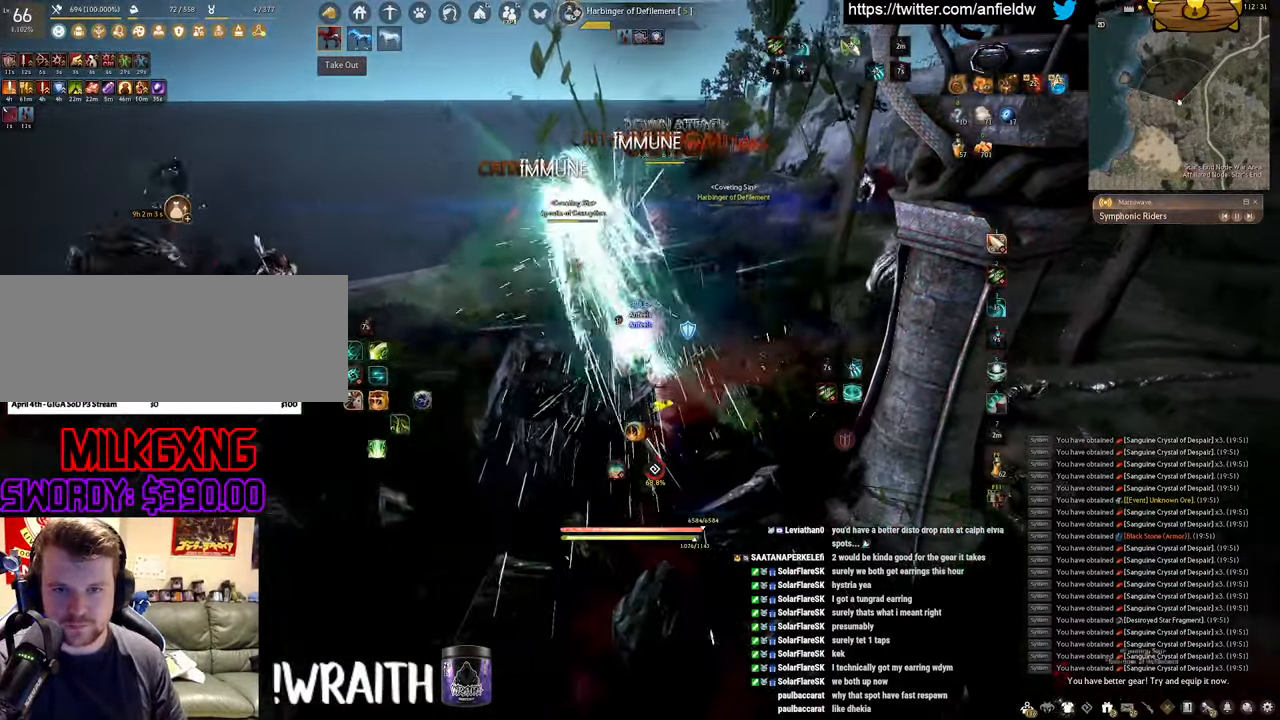
{"keys": [], "mouse": [], "events": [[200, "space", "up"]]}
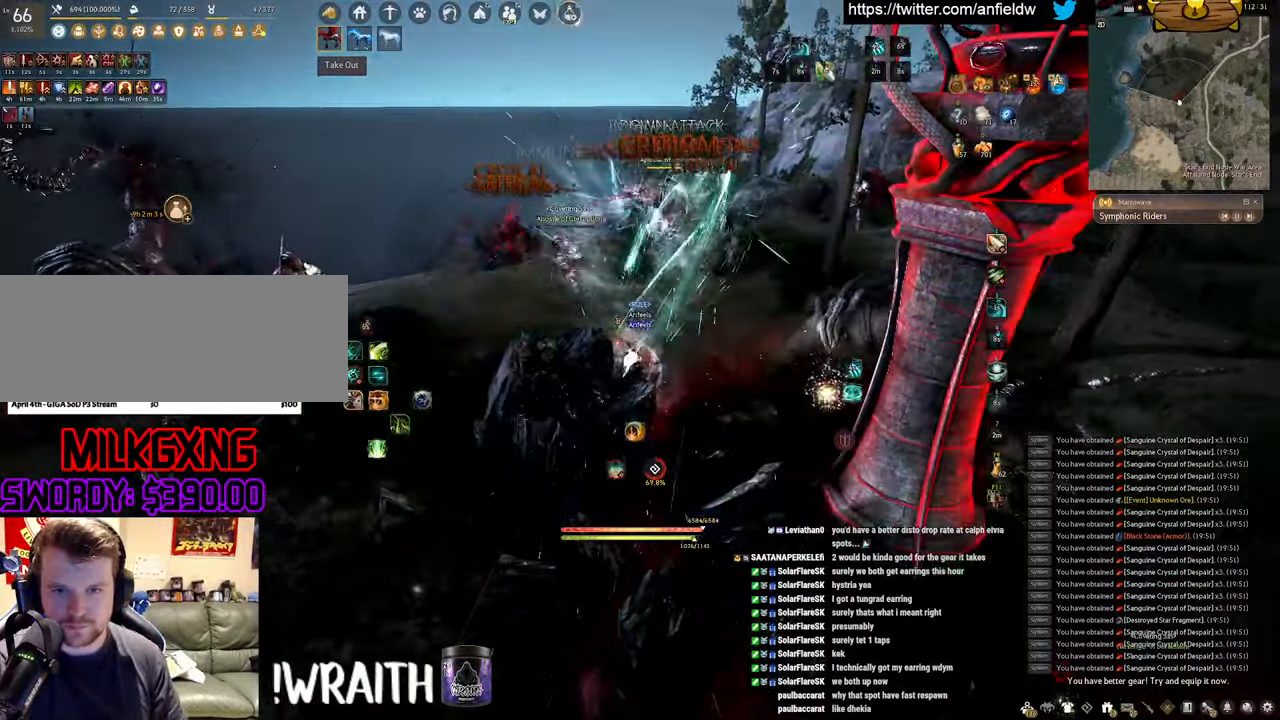
{"keys": ["f", "s"], "mouse": [], "events": [[384, "s", "down"], [467, "f", "down"]]}
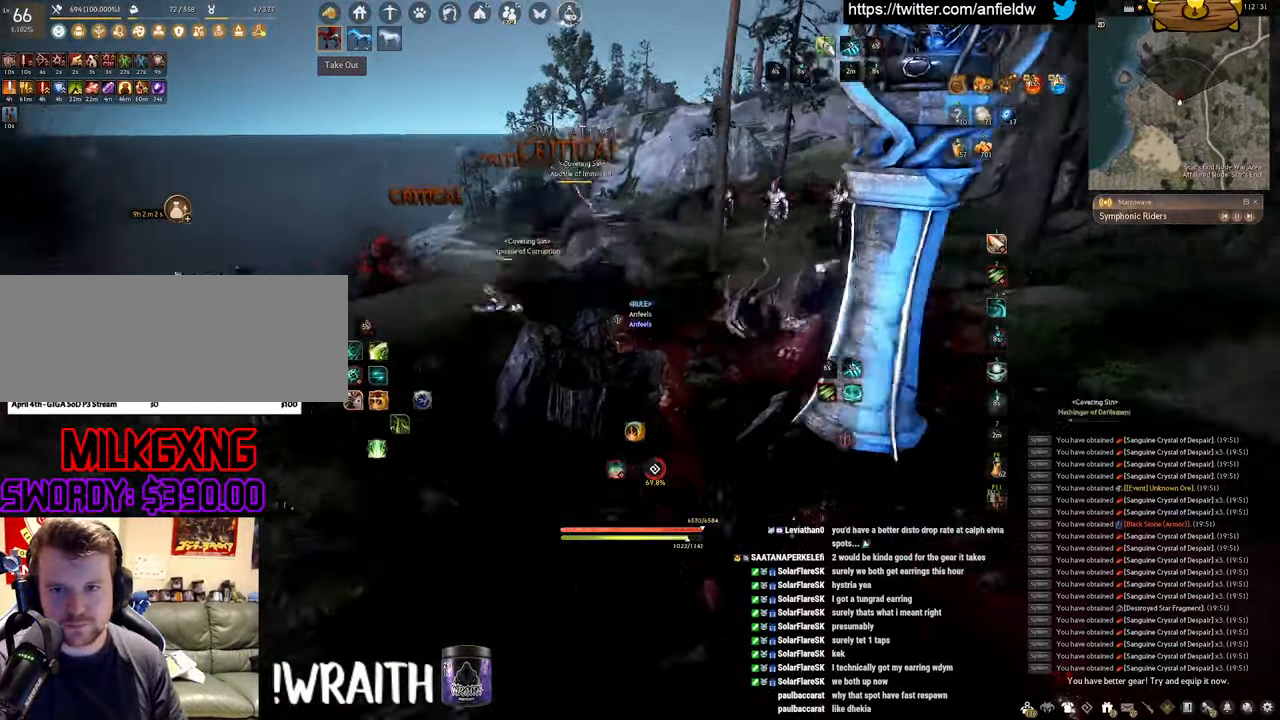
{"keys": ["f", "s"], "mouse": [], "events": []}
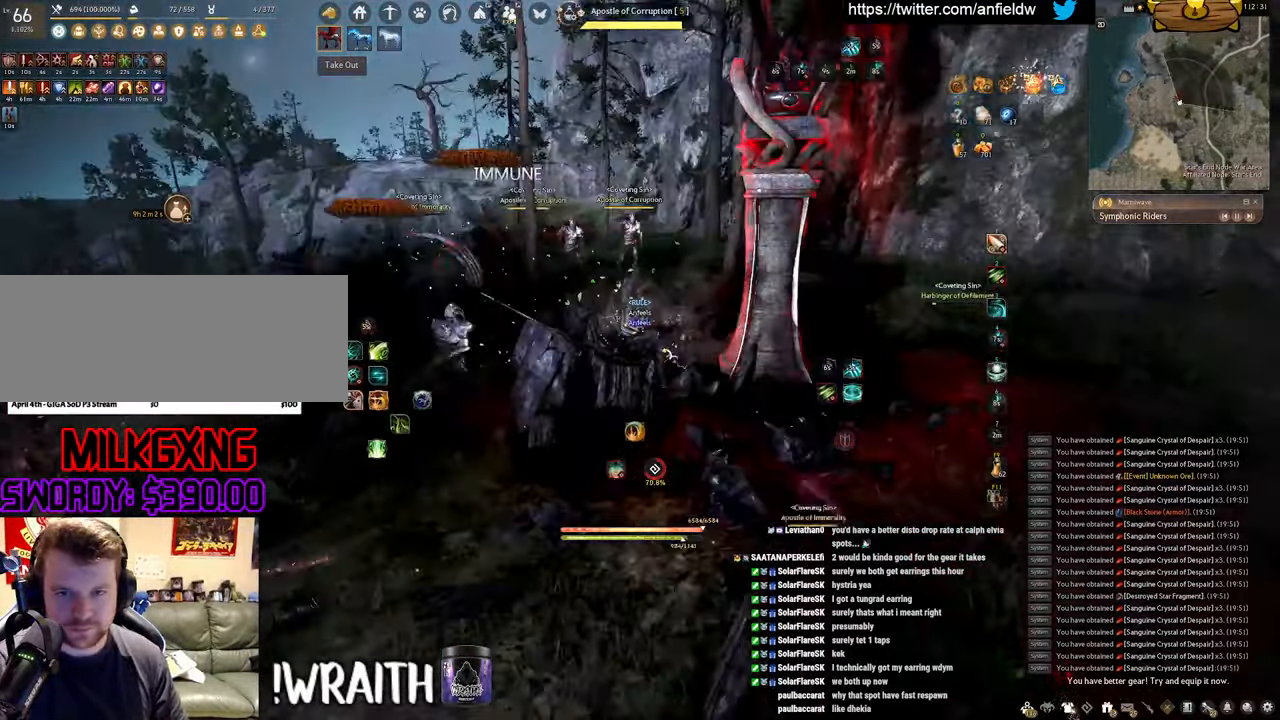
{"keys": [], "mouse": [], "events": [[333, "s", "up"], [350, "f", "up"]]}
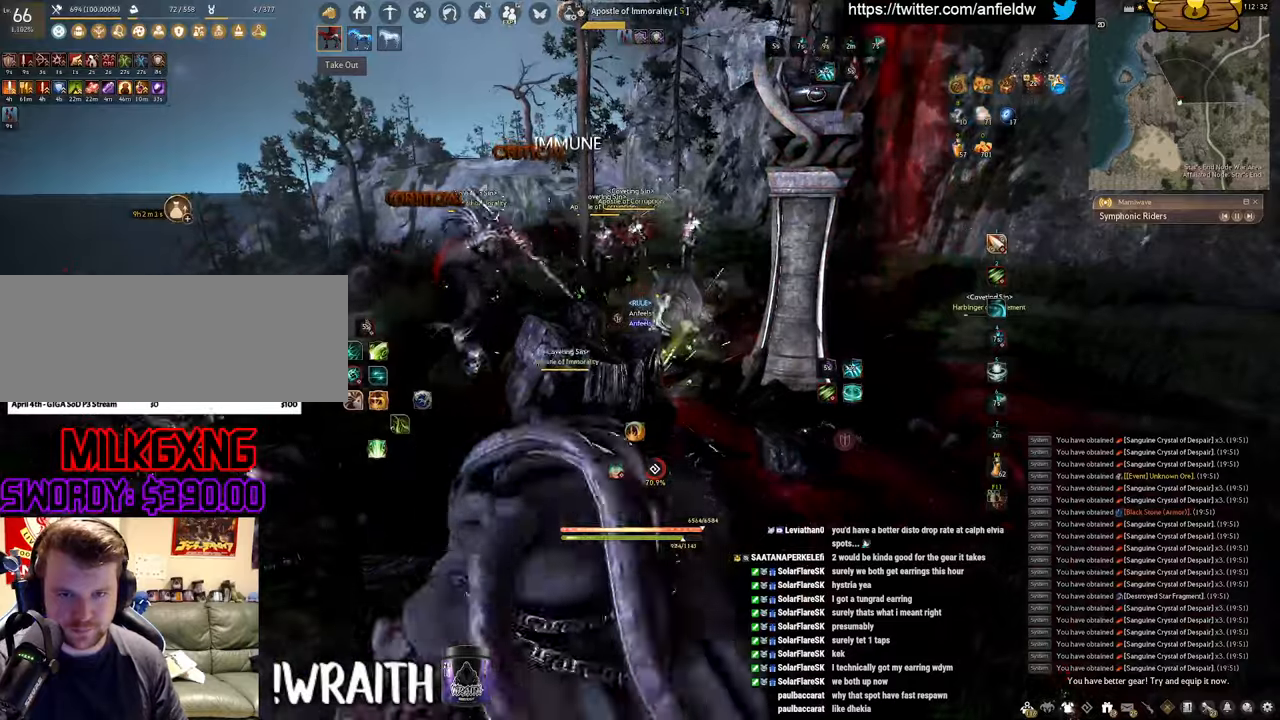
{"keys": [], "mouse": [], "events": []}
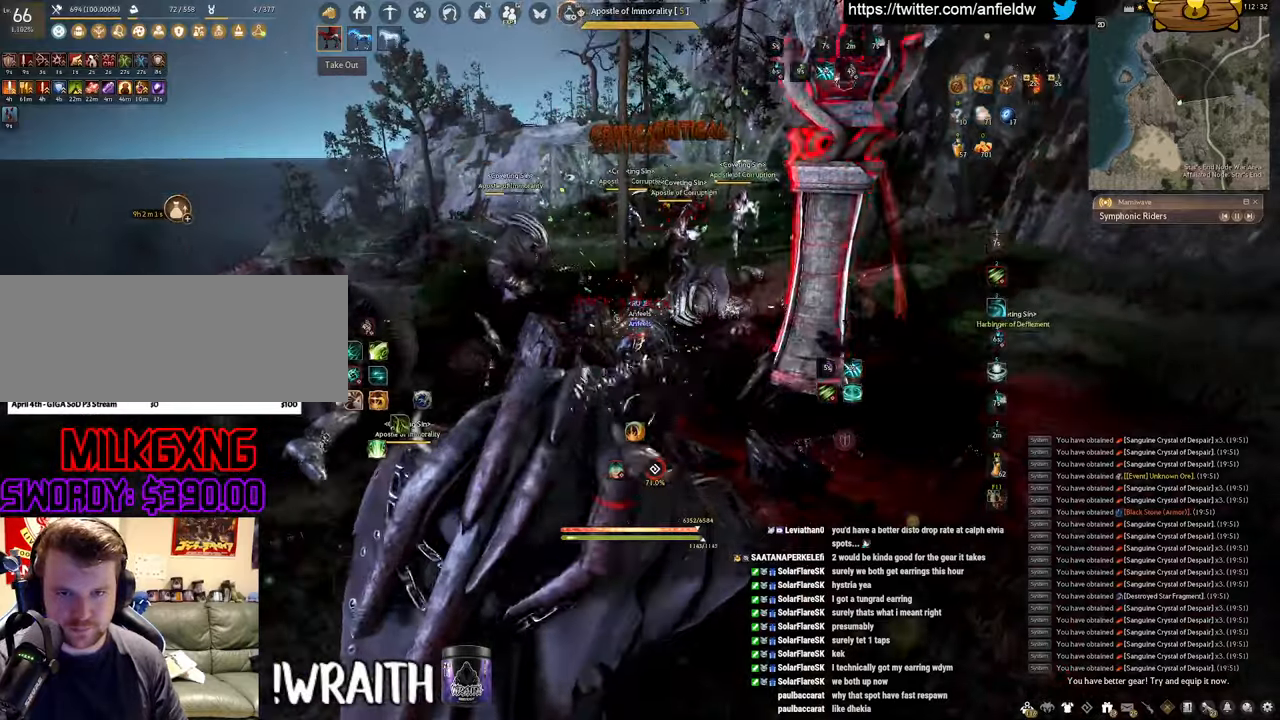
{"keys": [], "mouse": ["left"], "events": [[150, "mouse_left", "down"]]}
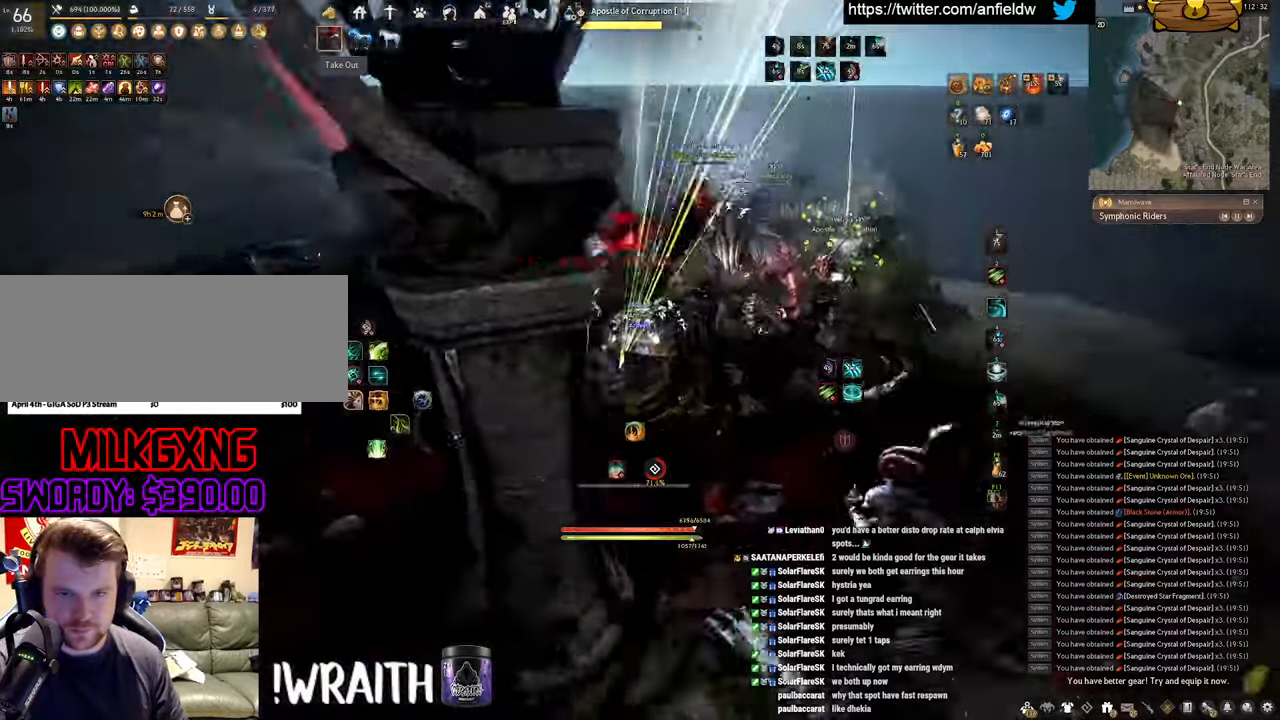
{"keys": [], "mouse": ["left"], "events": []}
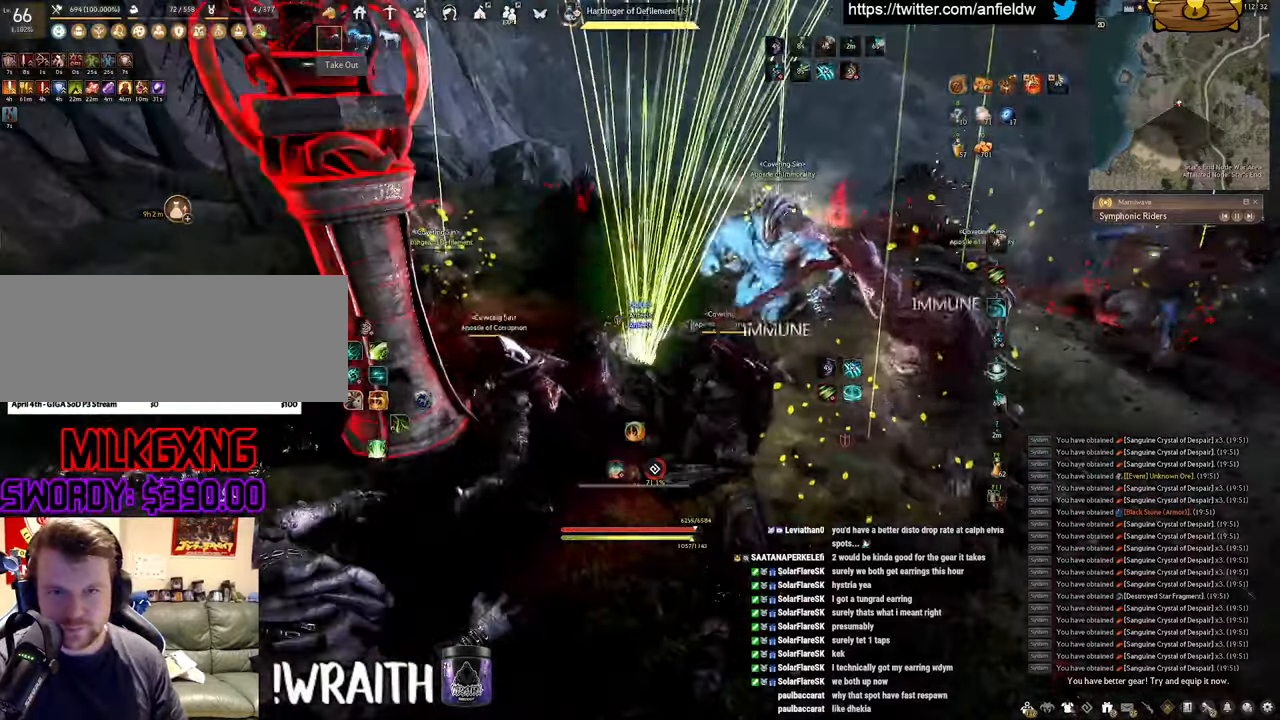
{"keys": [], "mouse": ["left"], "events": []}
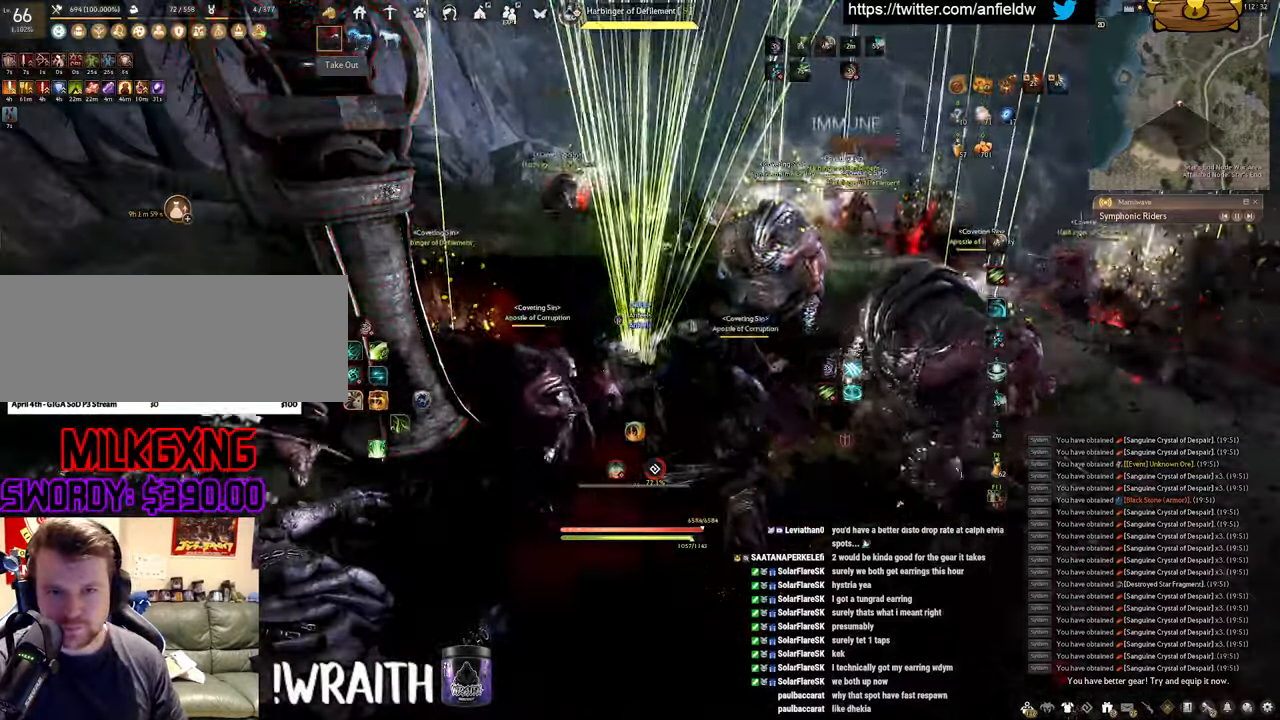
{"keys": ["f", "s"], "mouse": [], "events": [[16, "a", "down"], [33, "mouse_left", "up"], [83, "c", "down"], [333, "c", "up"], [383, "a", "up"], [433, "s", "down"], [483, "f", "down"]]}
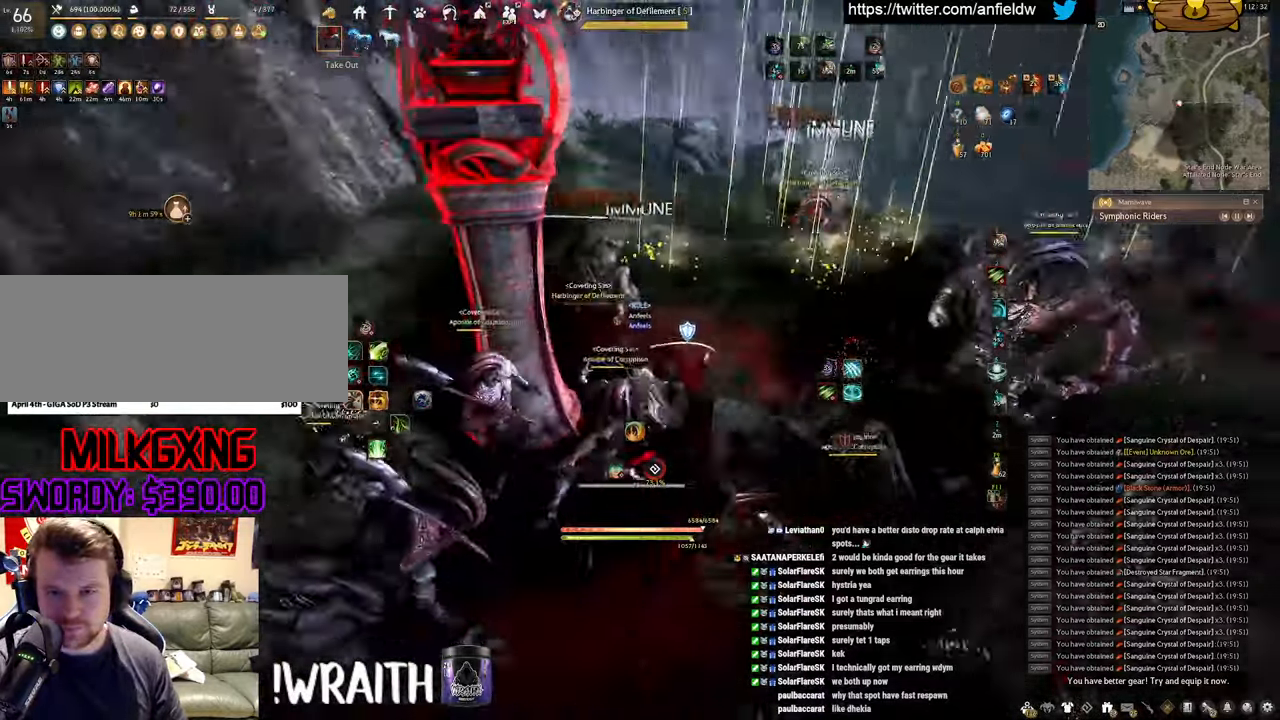
{"keys": ["f", "shift"], "mouse": [], "events": [[500, "s", "up"], [500, "shift", "down"]]}
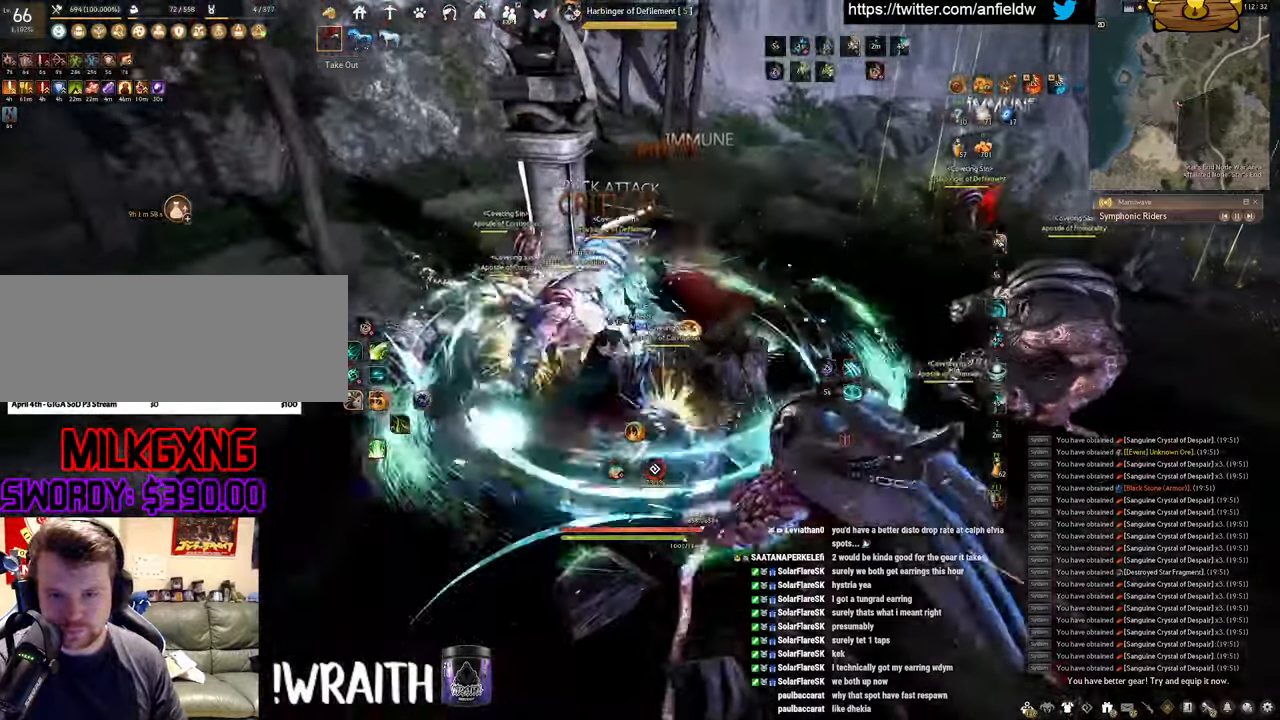
{"keys": ["f", "s"], "mouse": [], "events": [[400, "s", "down"], [416, "shift", "up"]]}
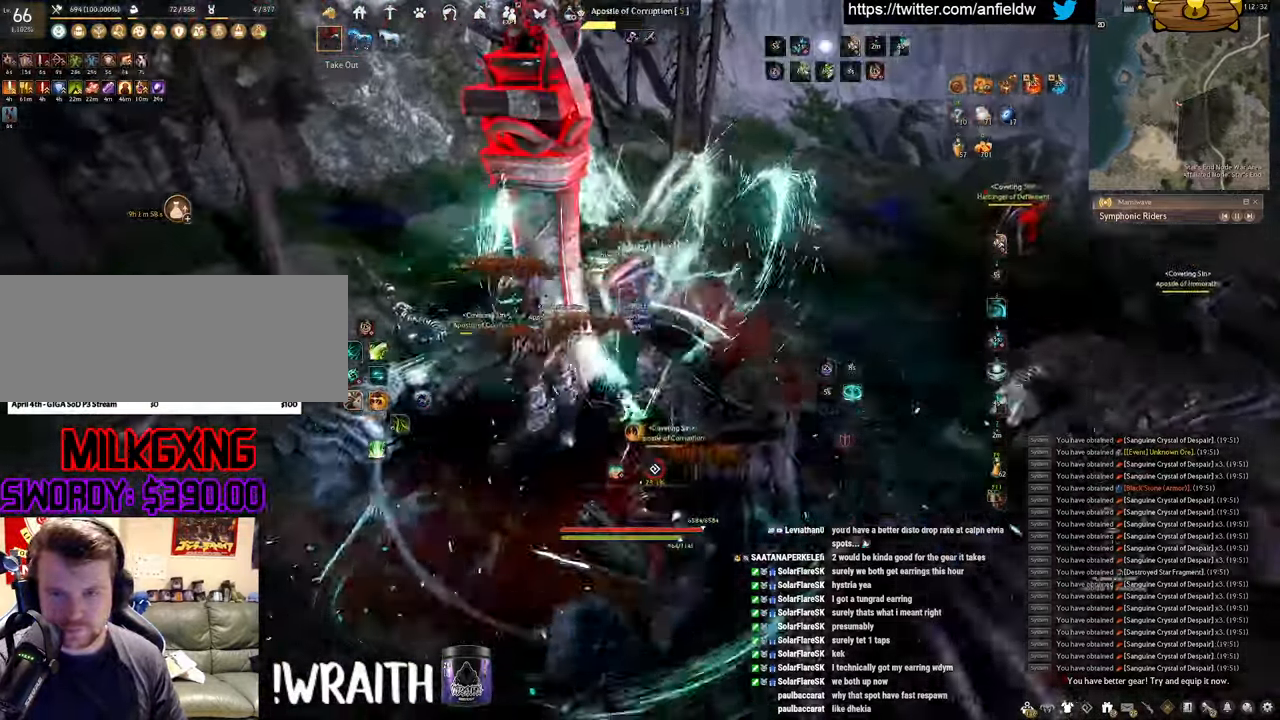
{"keys": ["f", "s"], "mouse": [], "events": []}
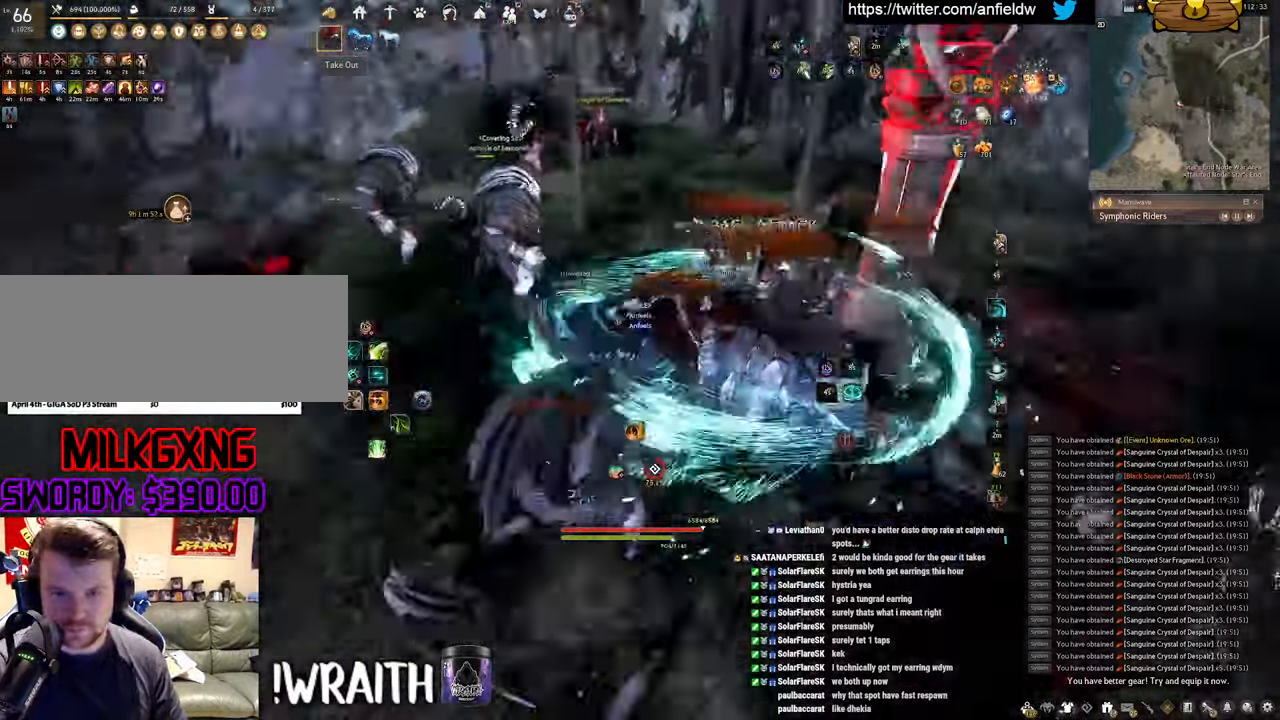
{"keys": [], "mouse": ["left"], "events": [[416, "s", "up"], [433, "f", "up"], [466, "mouse_left", "down"]]}
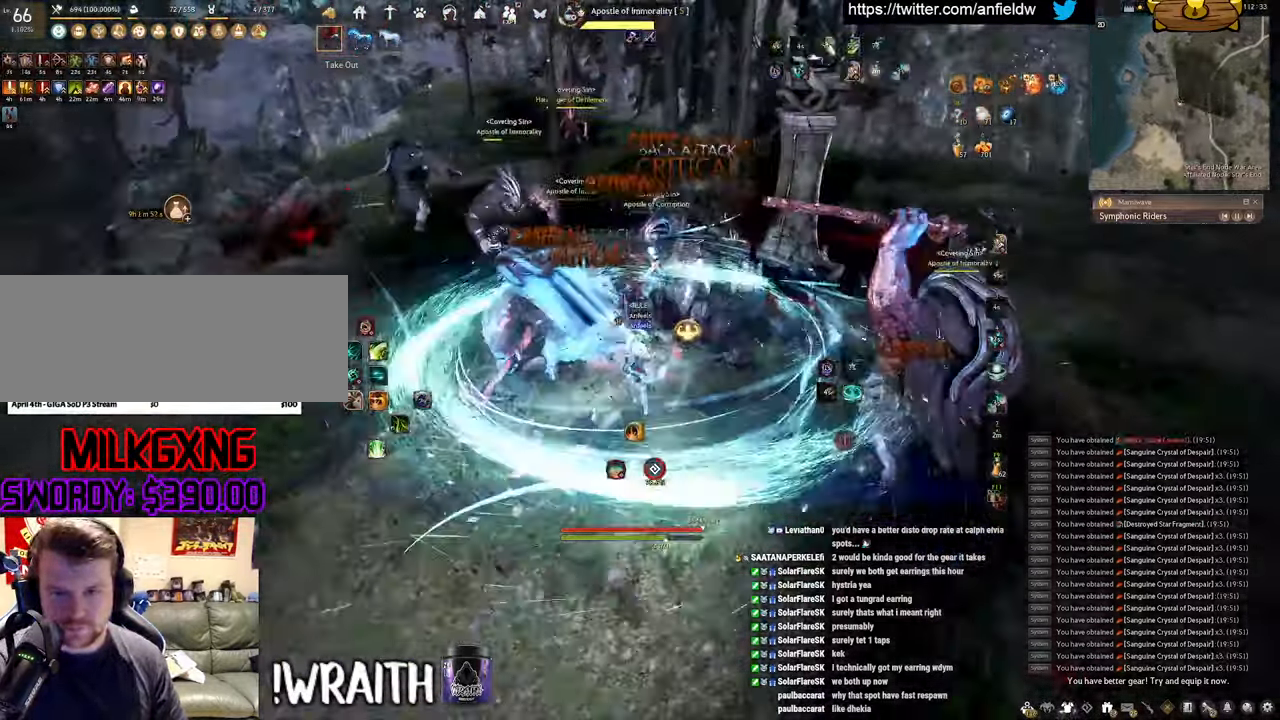
{"keys": ["q"], "mouse": [], "events": [[266, "q", "down"], [383, "mouse_left", "up"]]}
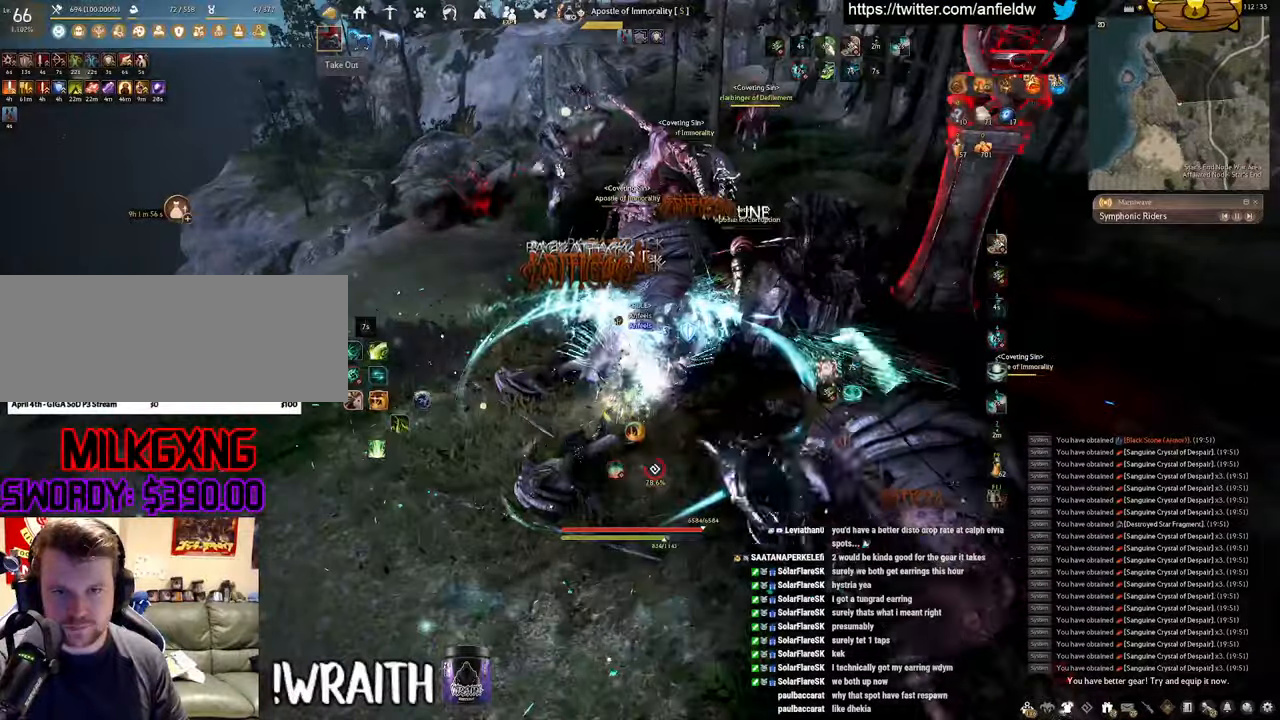
{"keys": ["space"], "mouse": [], "events": [[200, "space", "down"], [217, "q", "up"]]}
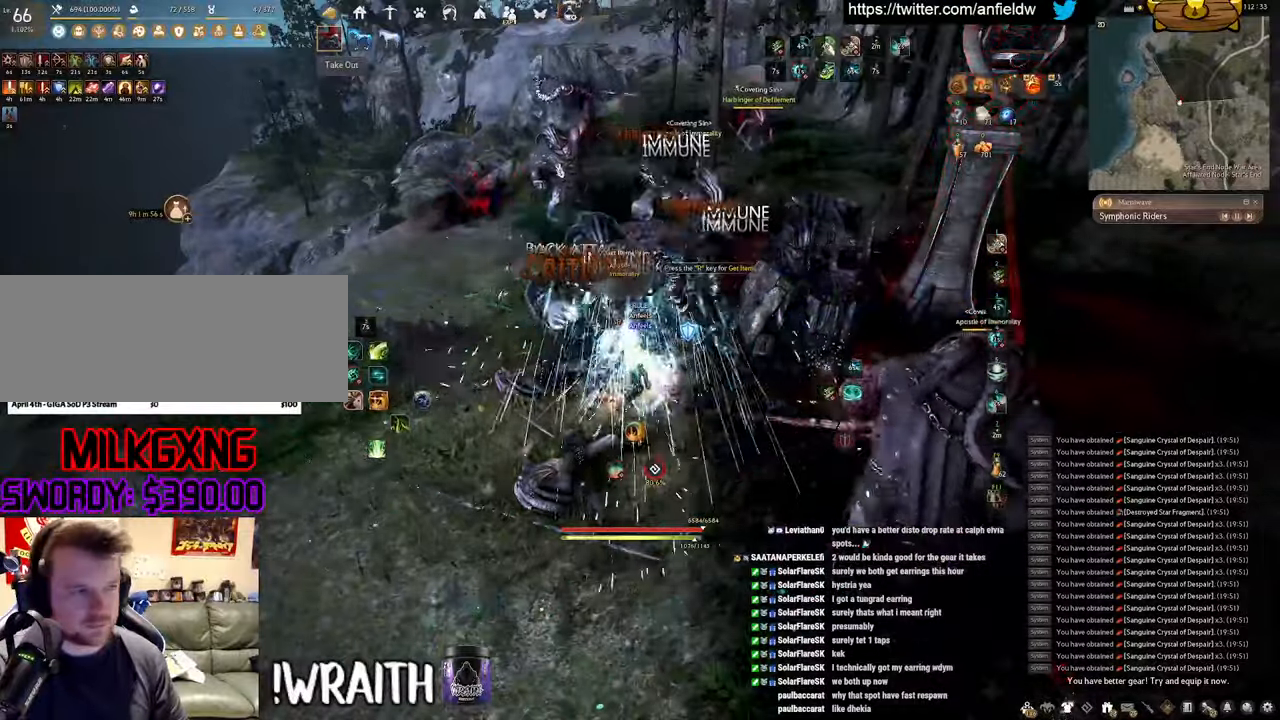
{"keys": ["f"], "mouse": [], "events": [[317, "space", "up"], [433, "f", "down"]]}
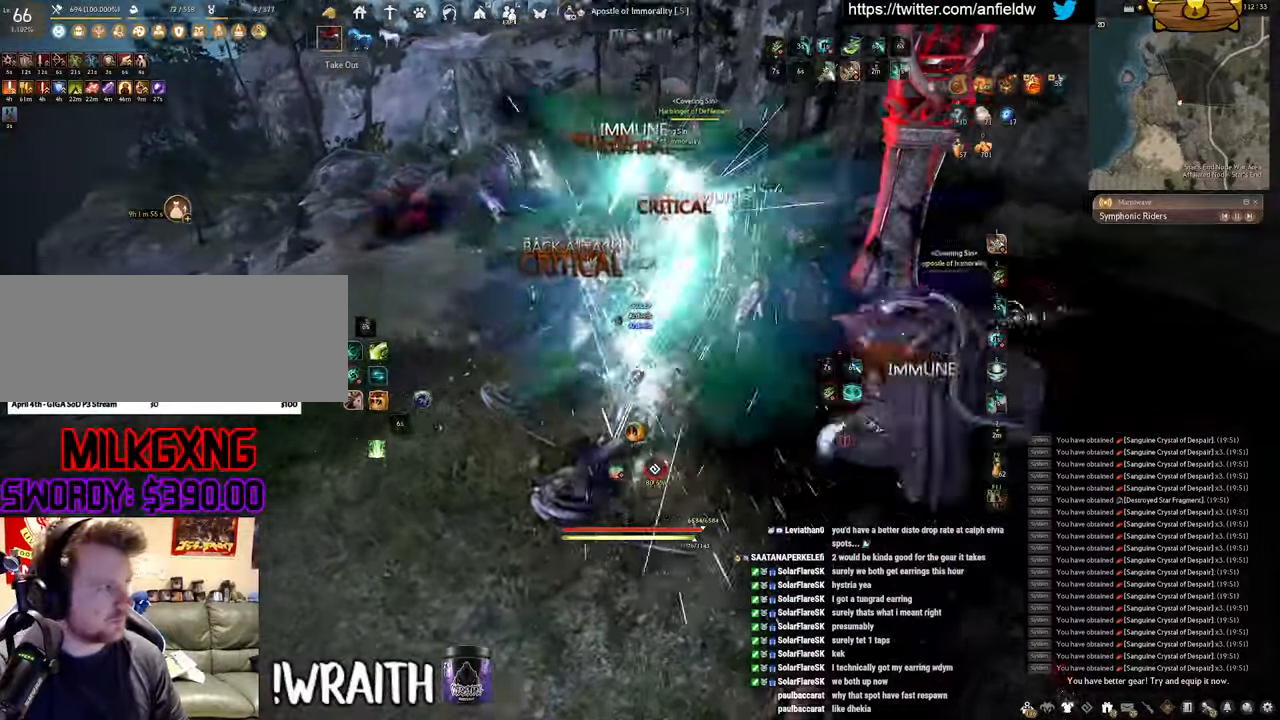
{"keys": [], "mouse": ["left"], "events": [[33, "w", "down"], [400, "mouse_left", "down"], [400, "w", "up"], [417, "f", "up"]]}
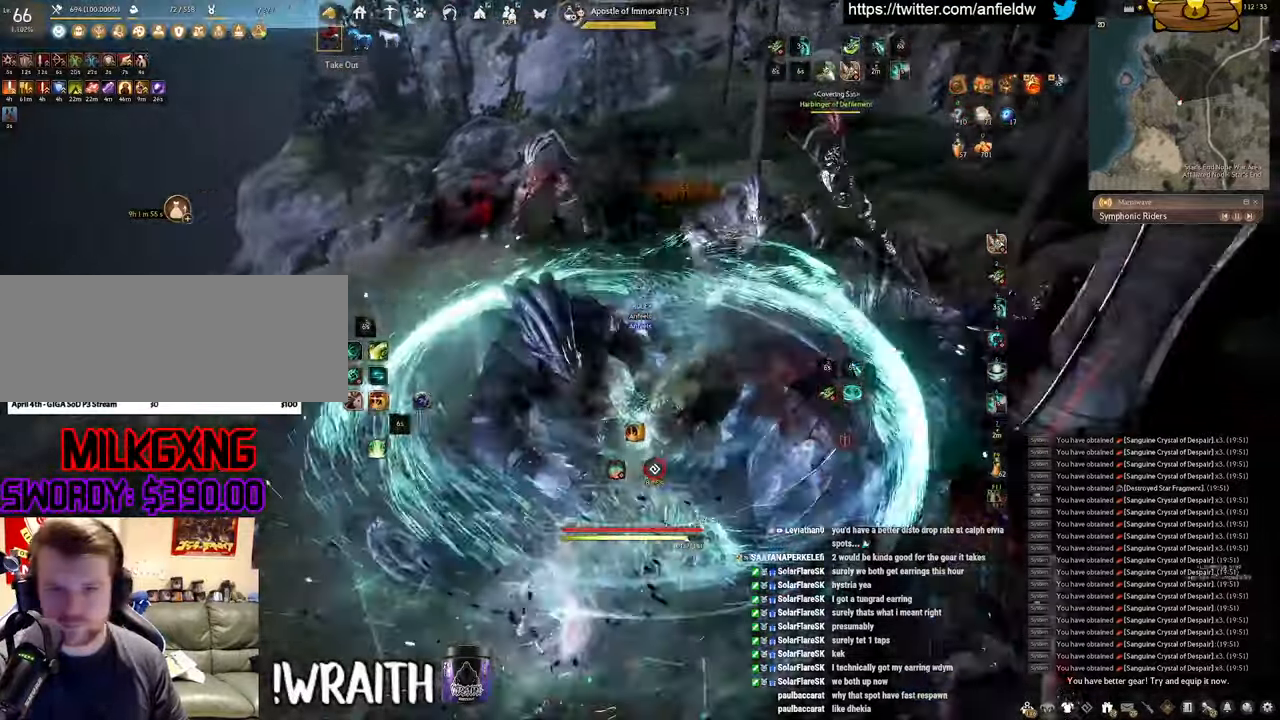
{"keys": ["f", "s"], "mouse": [], "events": [[250, "mouse_left", "up"], [283, "f", "down"], [450, "s", "down"]]}
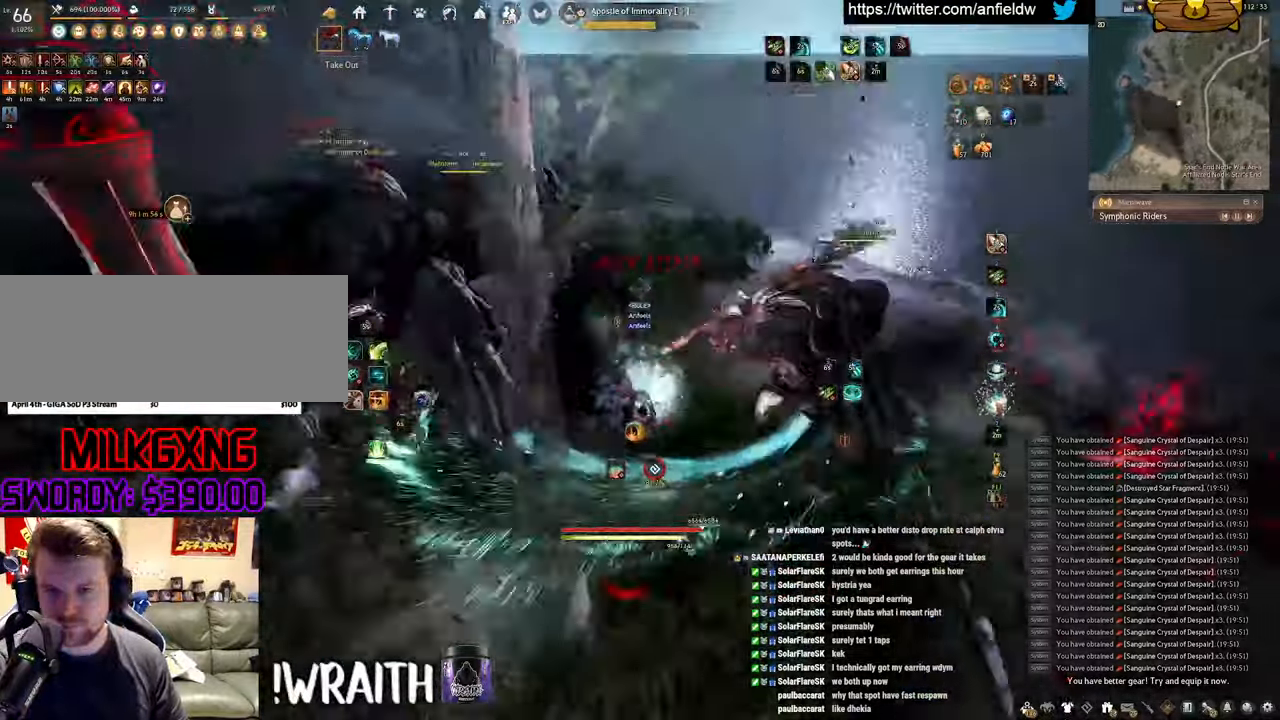
{"keys": [], "mouse": [], "events": [[333, "s", "up"], [350, "f", "up"]]}
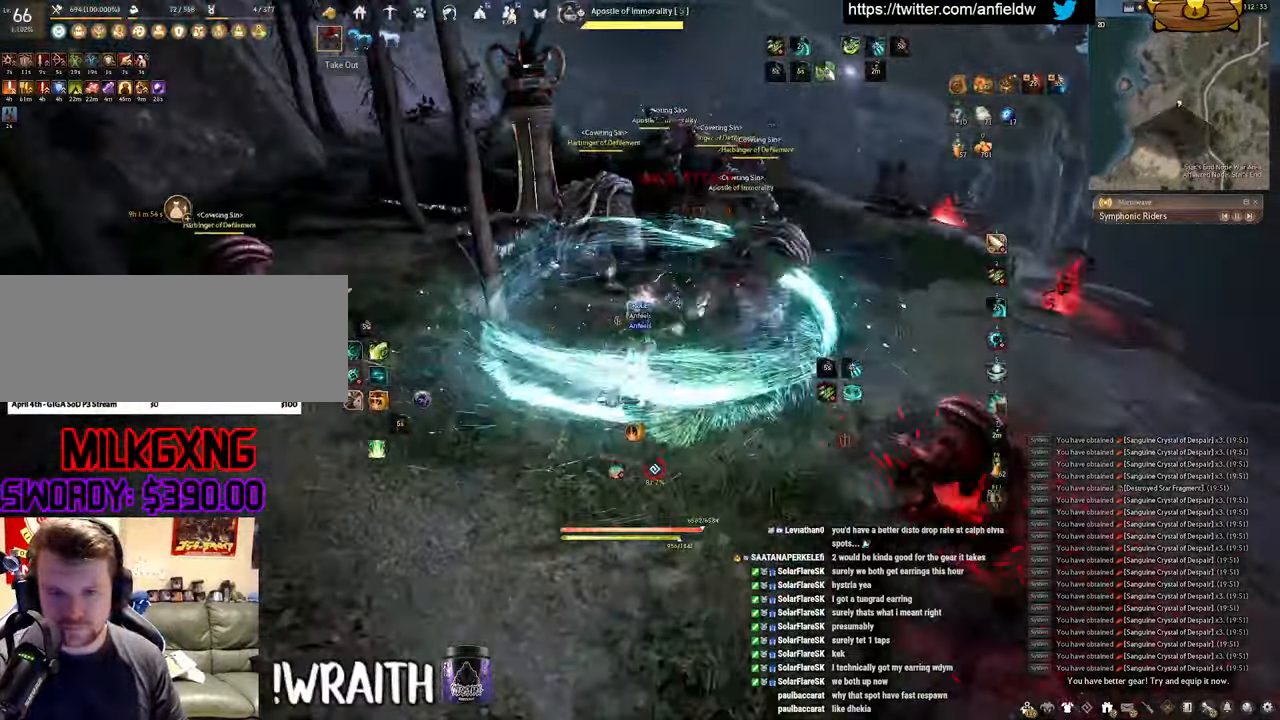
{"keys": ["shift"], "mouse": ["right"], "events": [[350, "shift", "down"], [450, "mouse_right", "down"]]}
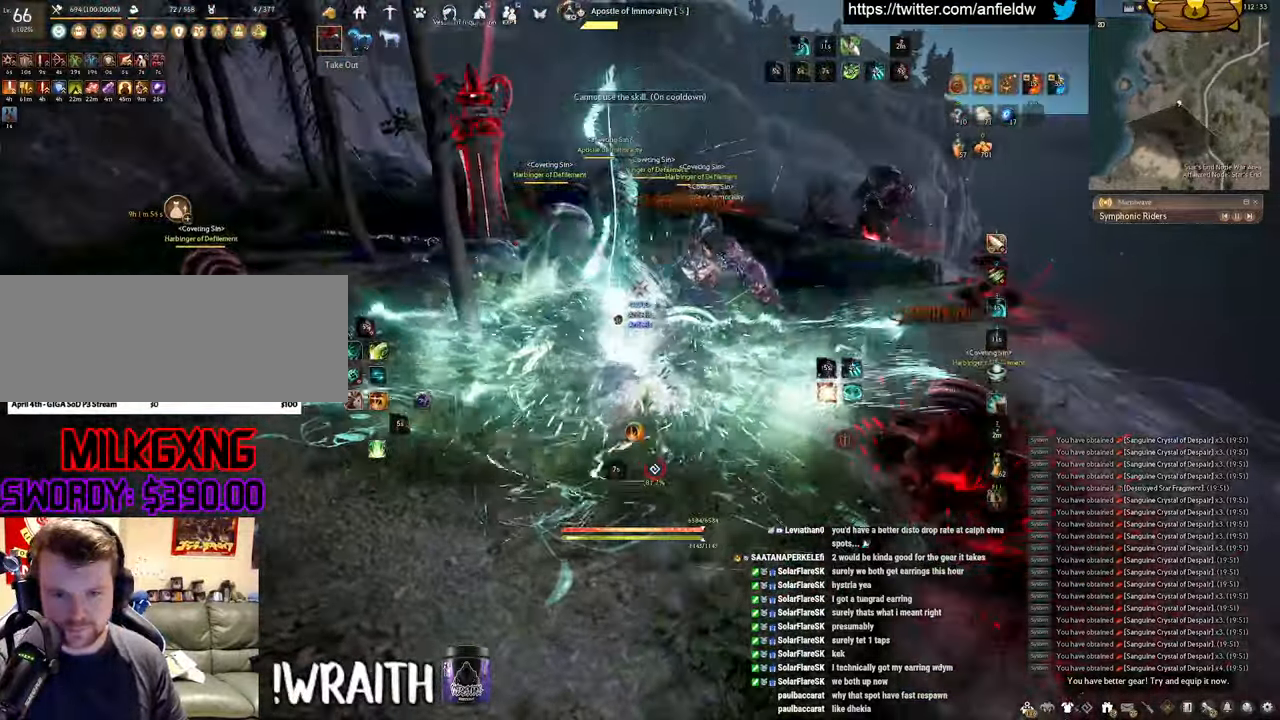
{"keys": [], "mouse": ["left"], "events": [[67, "shift", "up"], [117, "mouse_right", "up"], [267, "mouse_left", "down"]]}
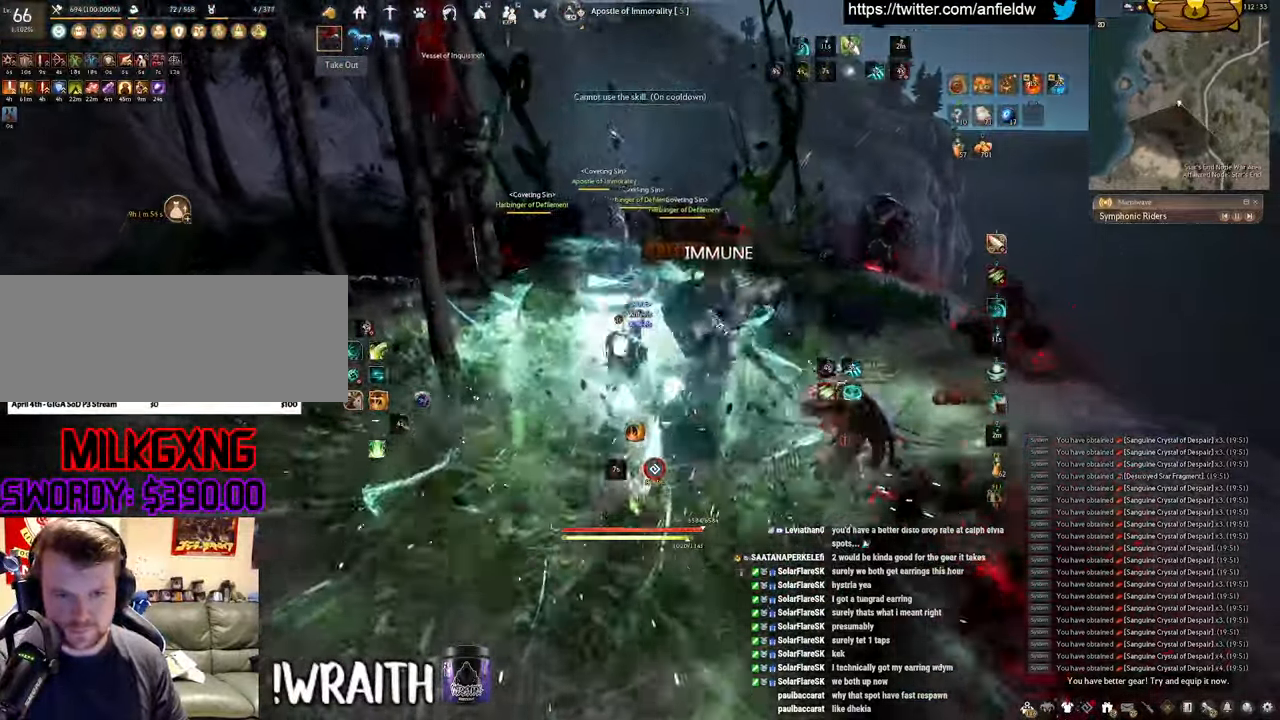
{"keys": ["e", "shift"], "mouse": [], "events": [[183, "shift", "down"], [233, "mouse_left", "up"], [250, "e", "down"]]}
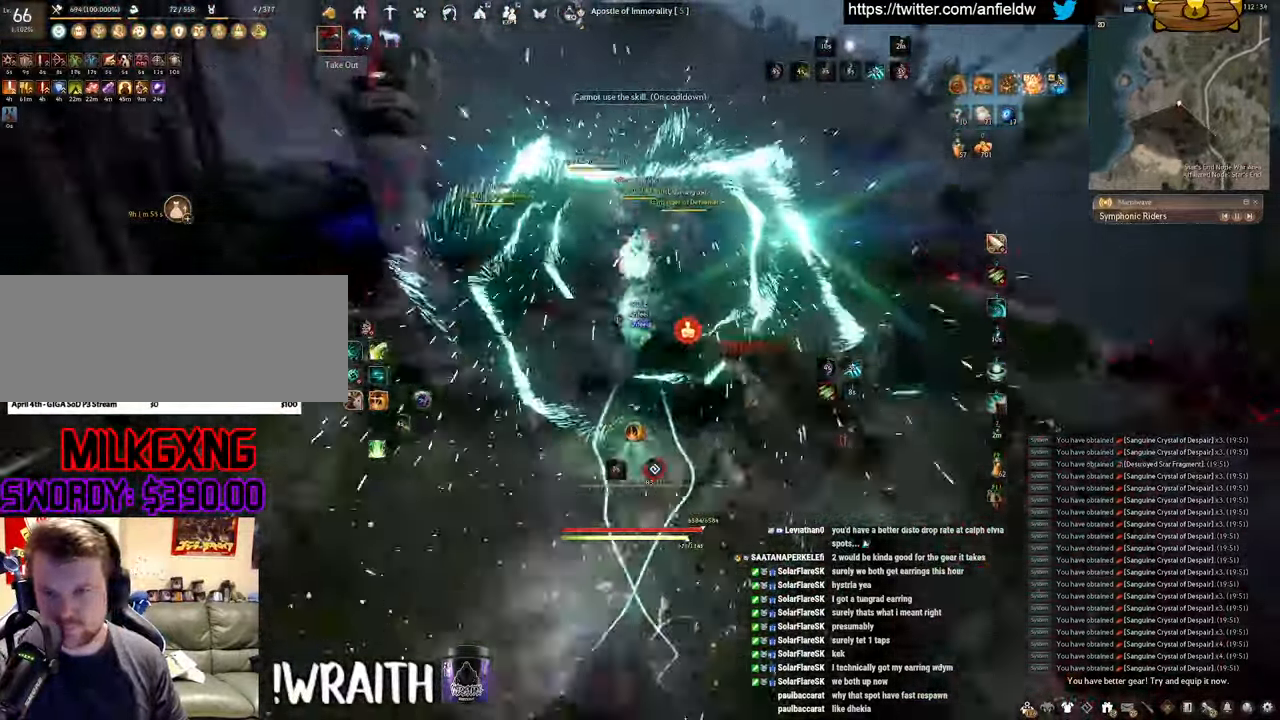
{"keys": ["shift"], "mouse": ["left"], "events": [[167, "e", "up"], [200, "mouse_left", "down"]]}
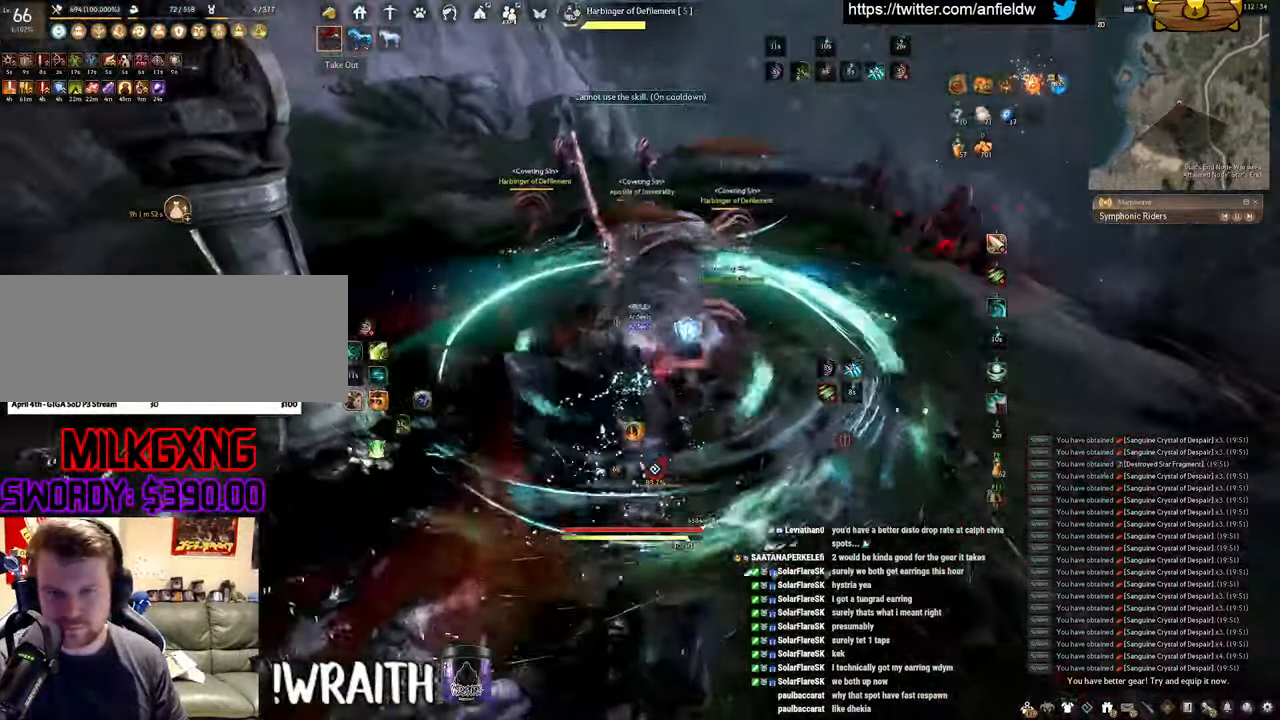
{"keys": ["f", "s"], "mouse": [], "events": [[367, "shift", "up"], [417, "s", "down"], [450, "f", "down"], [484, "mouse_left", "up"]]}
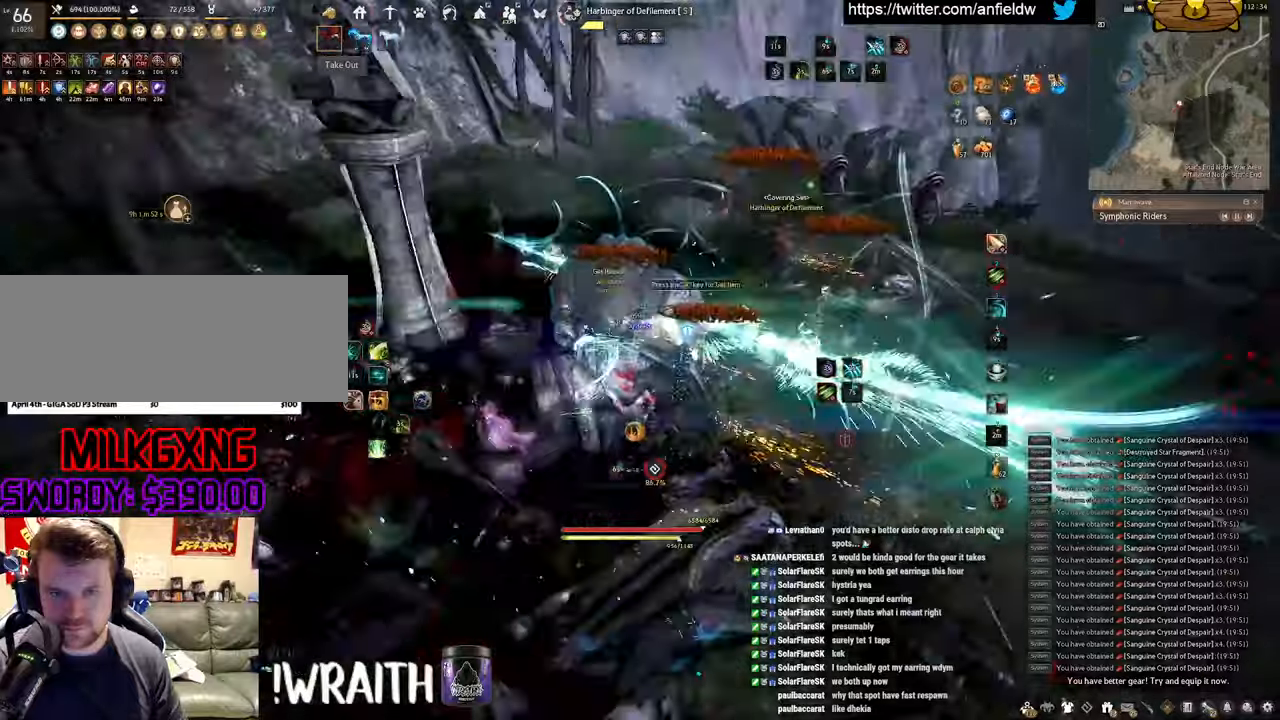
{"keys": [], "mouse": ["left"], "events": [[500, "f", "up"], [500, "mouse_left", "down"], [500, "s", "up"]]}
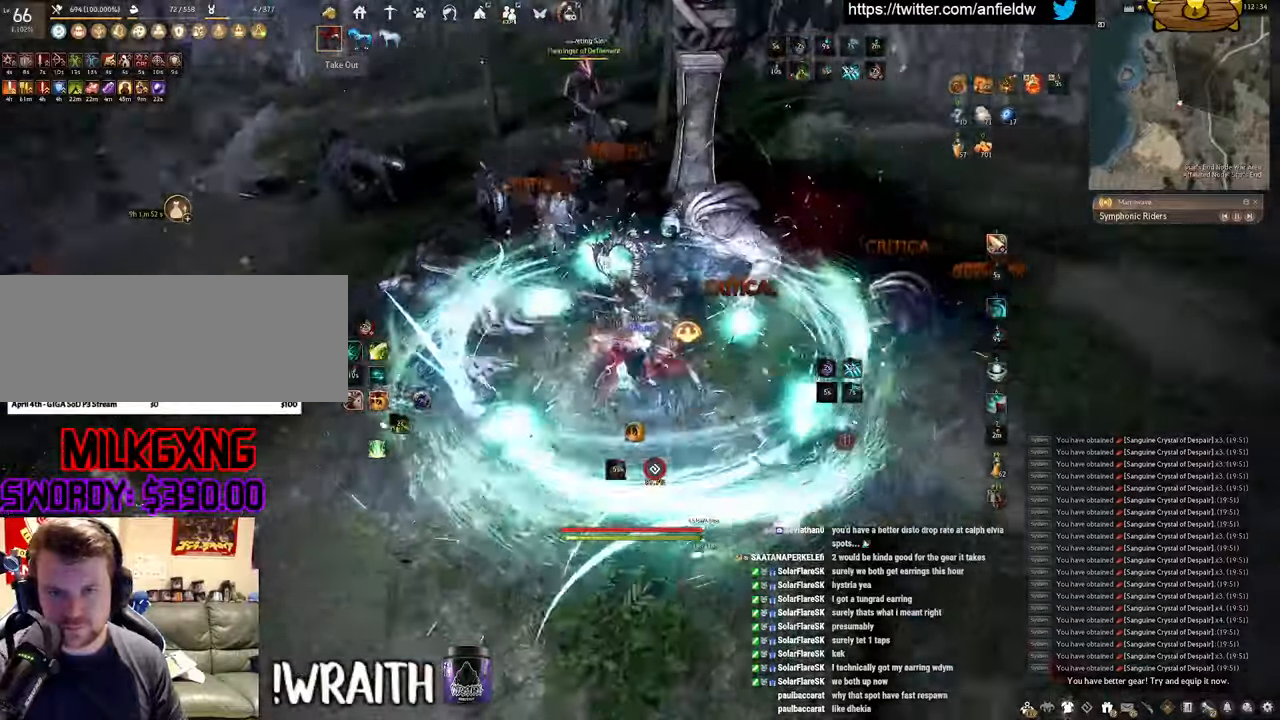
{"keys": ["a"], "mouse": [], "events": [[417, "mouse_left", "up"], [500, "a", "down"]]}
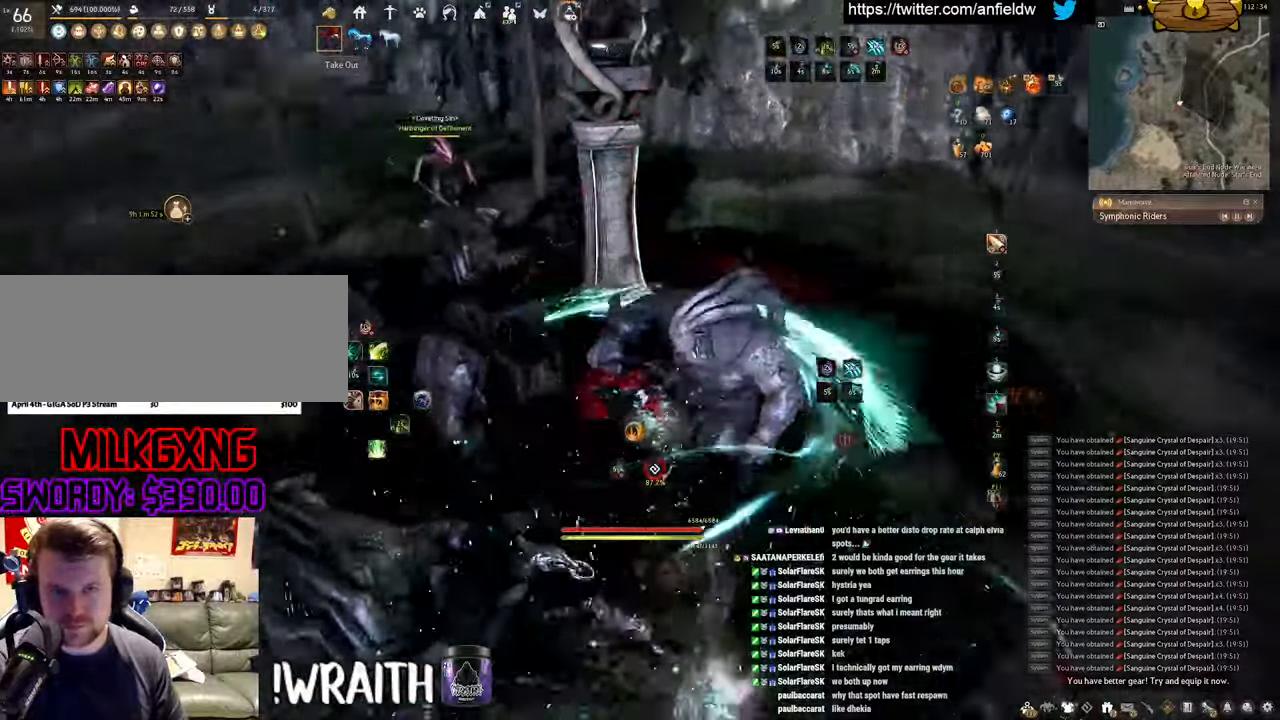
{"keys": [], "mouse": [], "events": [[150, "c", "down"], [300, "a", "up"], [317, "c", "up"]]}